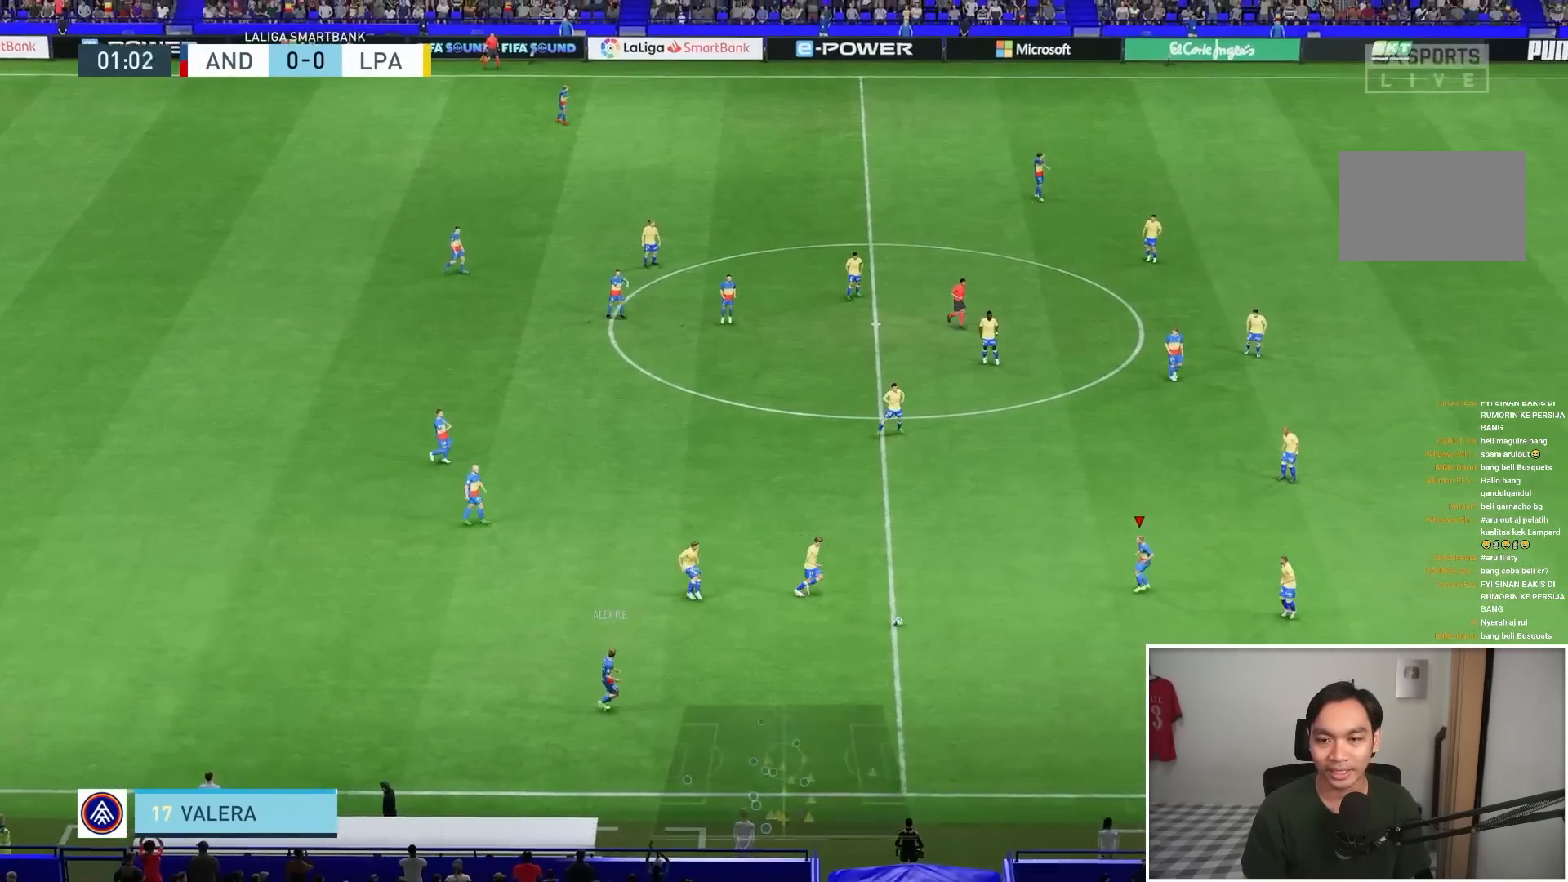
Gameplay with a controller (PlayStation layout); each line is a JSON object with the inputs held at the frame after it. "events" lists button and stick changes between this image and that frame as [ms after this image, input, new state], when the widget could be followed in between. Not read: L3 R3.
{"buttons": [], "left_stick": "up", "right_stick": "center", "events": [[200, "left_stick", "up"]]}
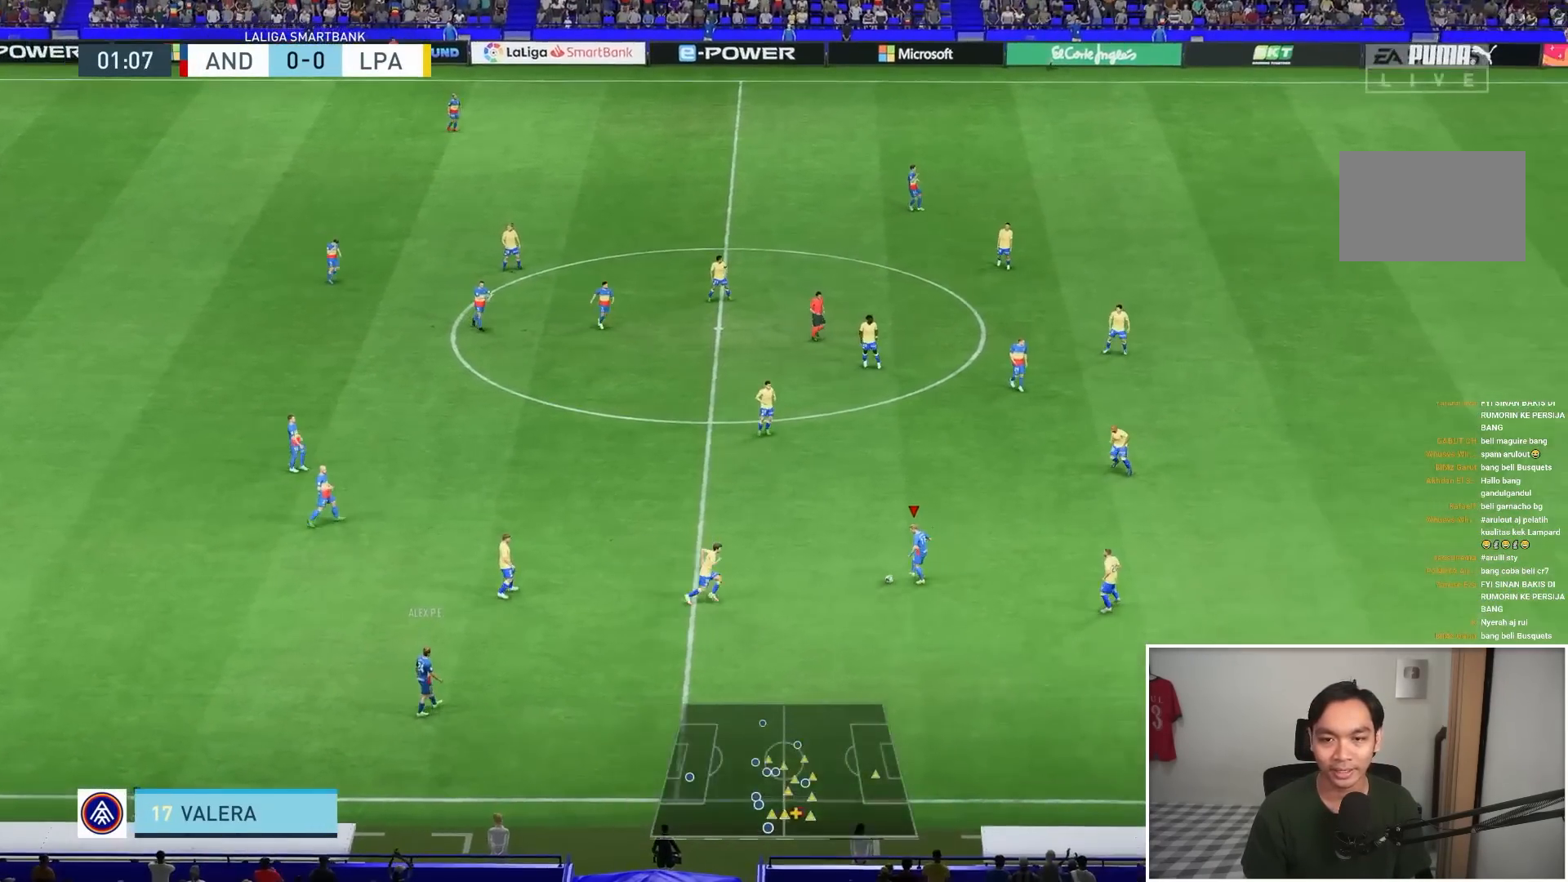
{"buttons": [], "left_stick": "right", "right_stick": "center", "events": [[167, "left_stick", "right"]]}
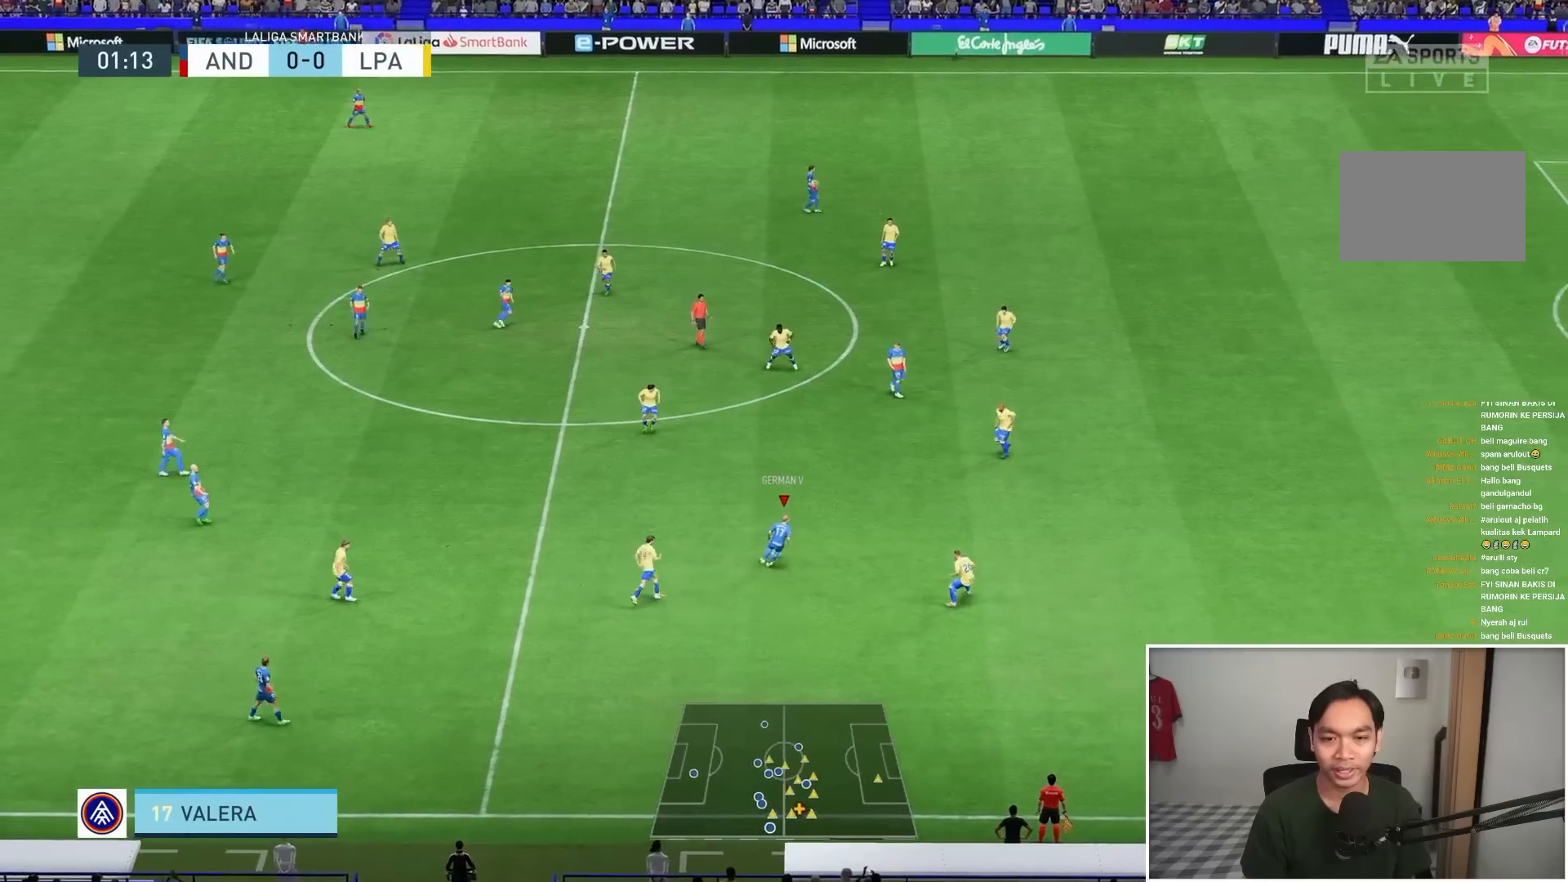
{"buttons": ["R1"], "left_stick": "right", "right_stick": "center", "events": [[133, "R1", "down"]]}
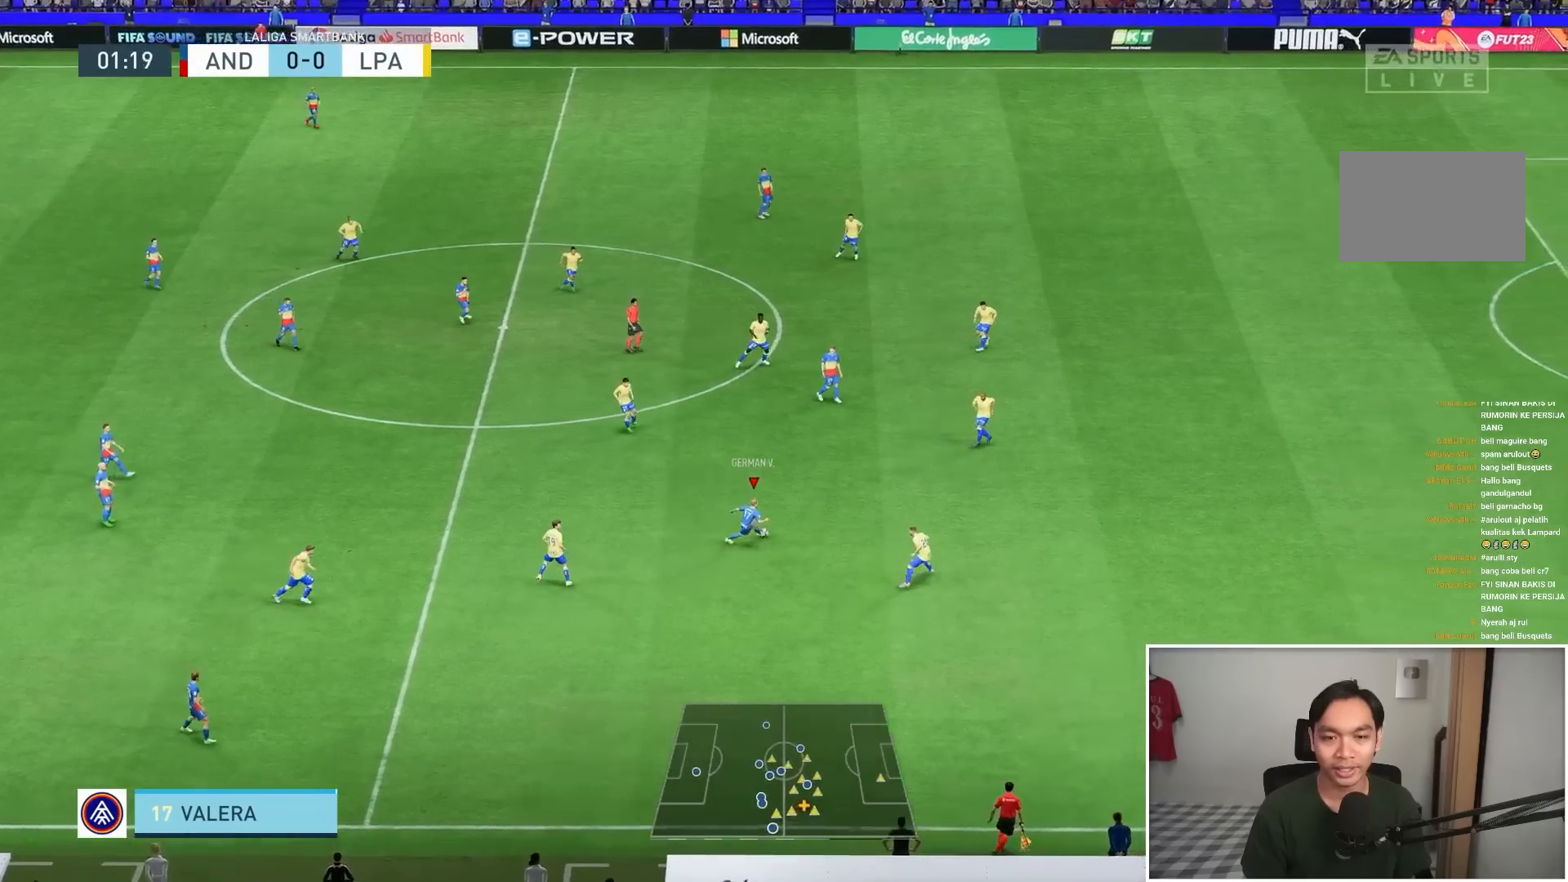
{"buttons": [], "left_stick": "right", "right_stick": "center", "events": [[100, "R1", "up"]]}
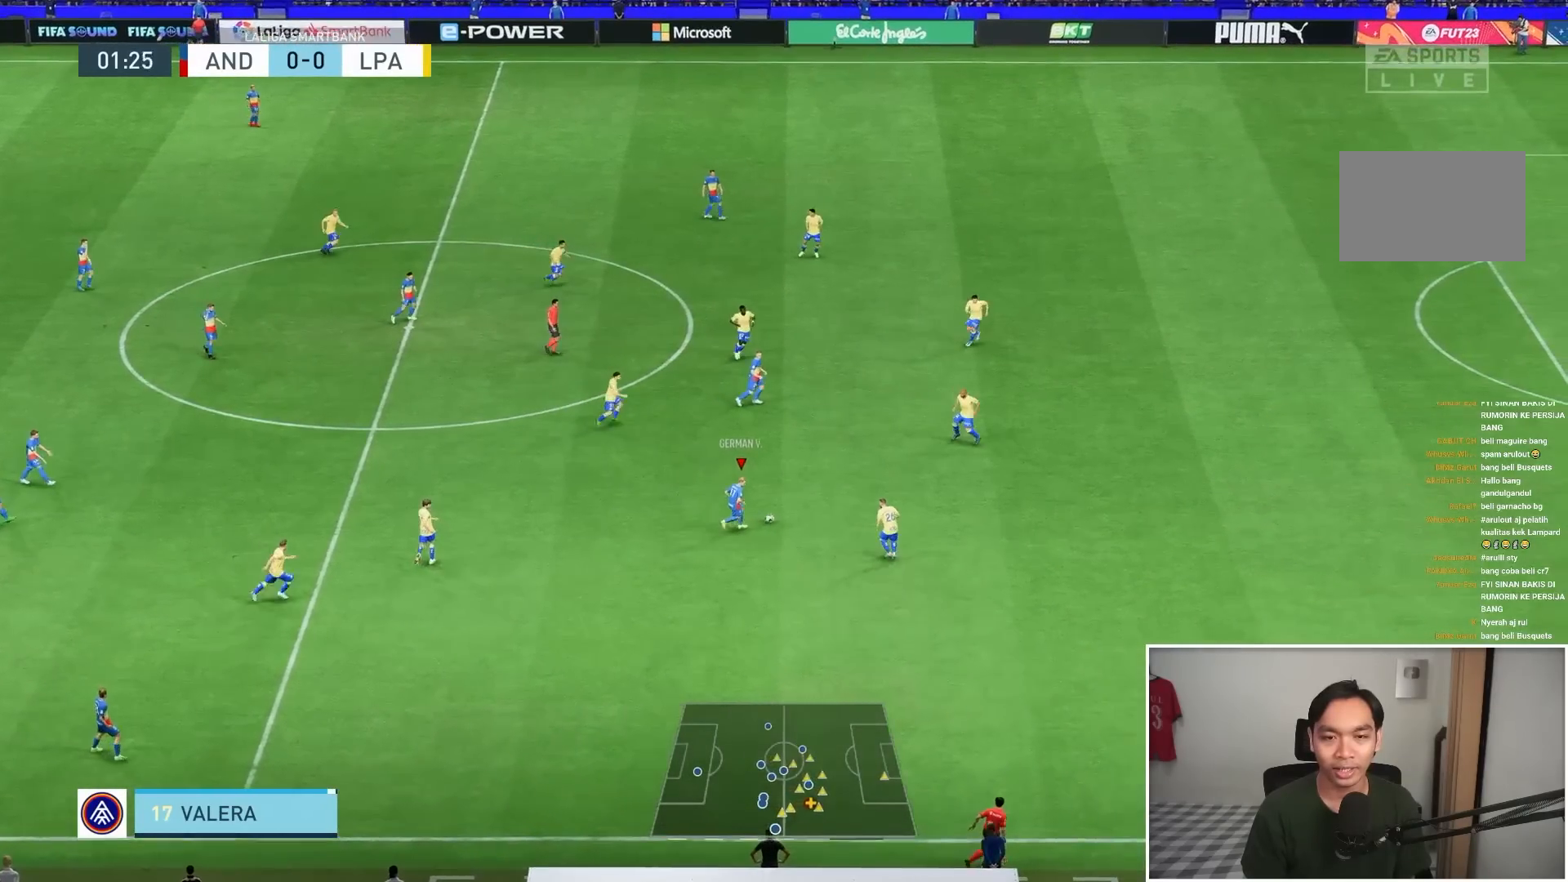
{"buttons": [], "left_stick": "right", "right_stick": "center", "events": [[17, "right_stick", "up-left"], [33, "left_stick", "center"], [400, "left_stick", "right"], [433, "right_stick", "center"]]}
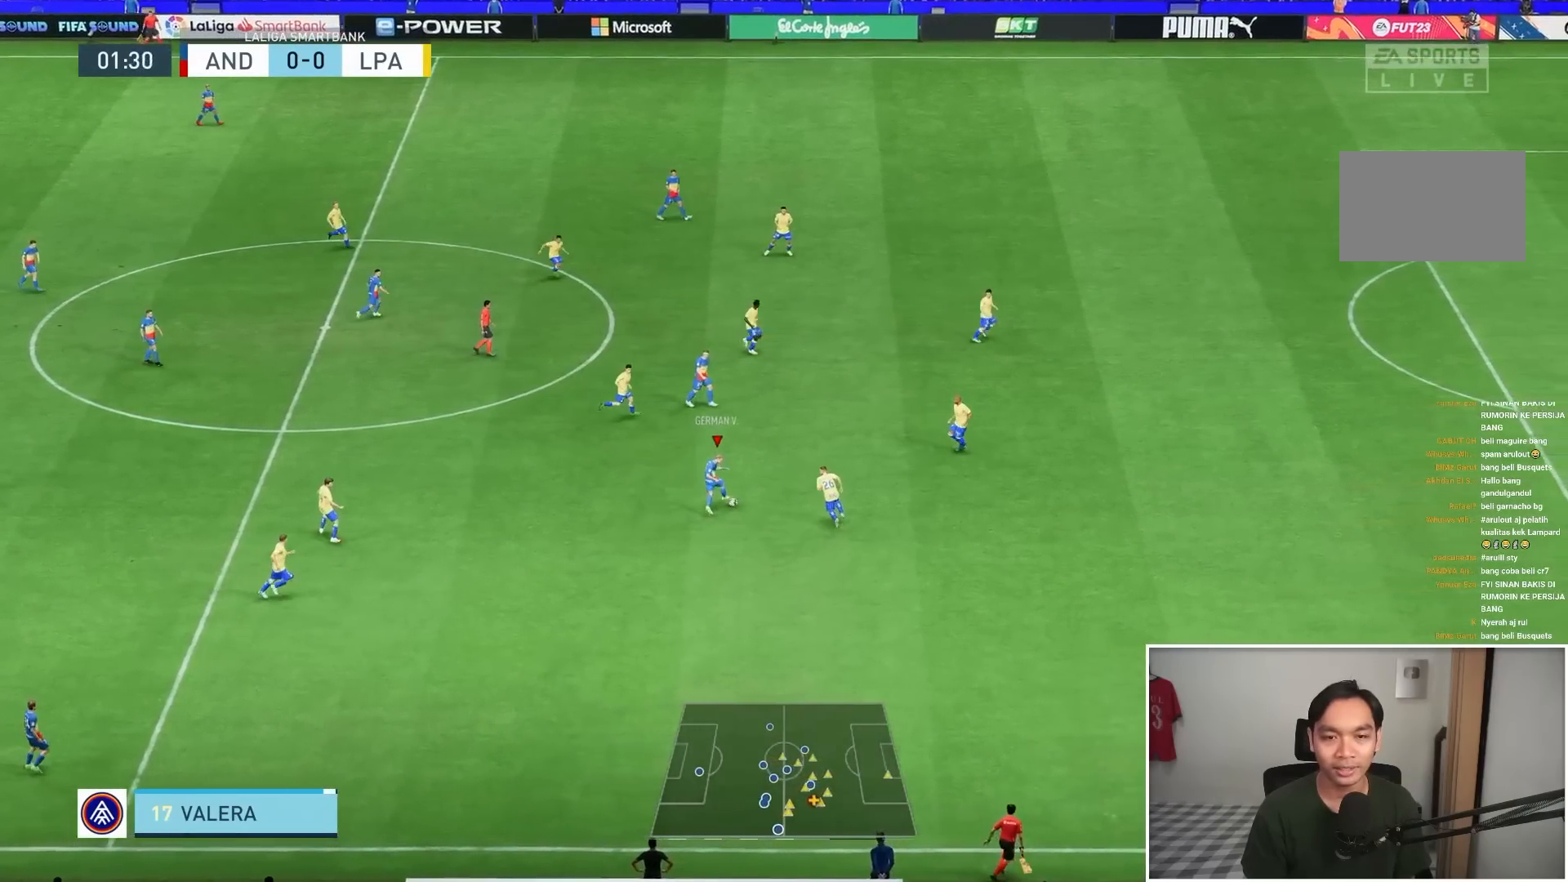
{"buttons": [], "left_stick": "down-left", "right_stick": "center", "events": [[33, "left_stick", "up"], [200, "left_stick", "left"], [250, "left_stick", "down-left"]]}
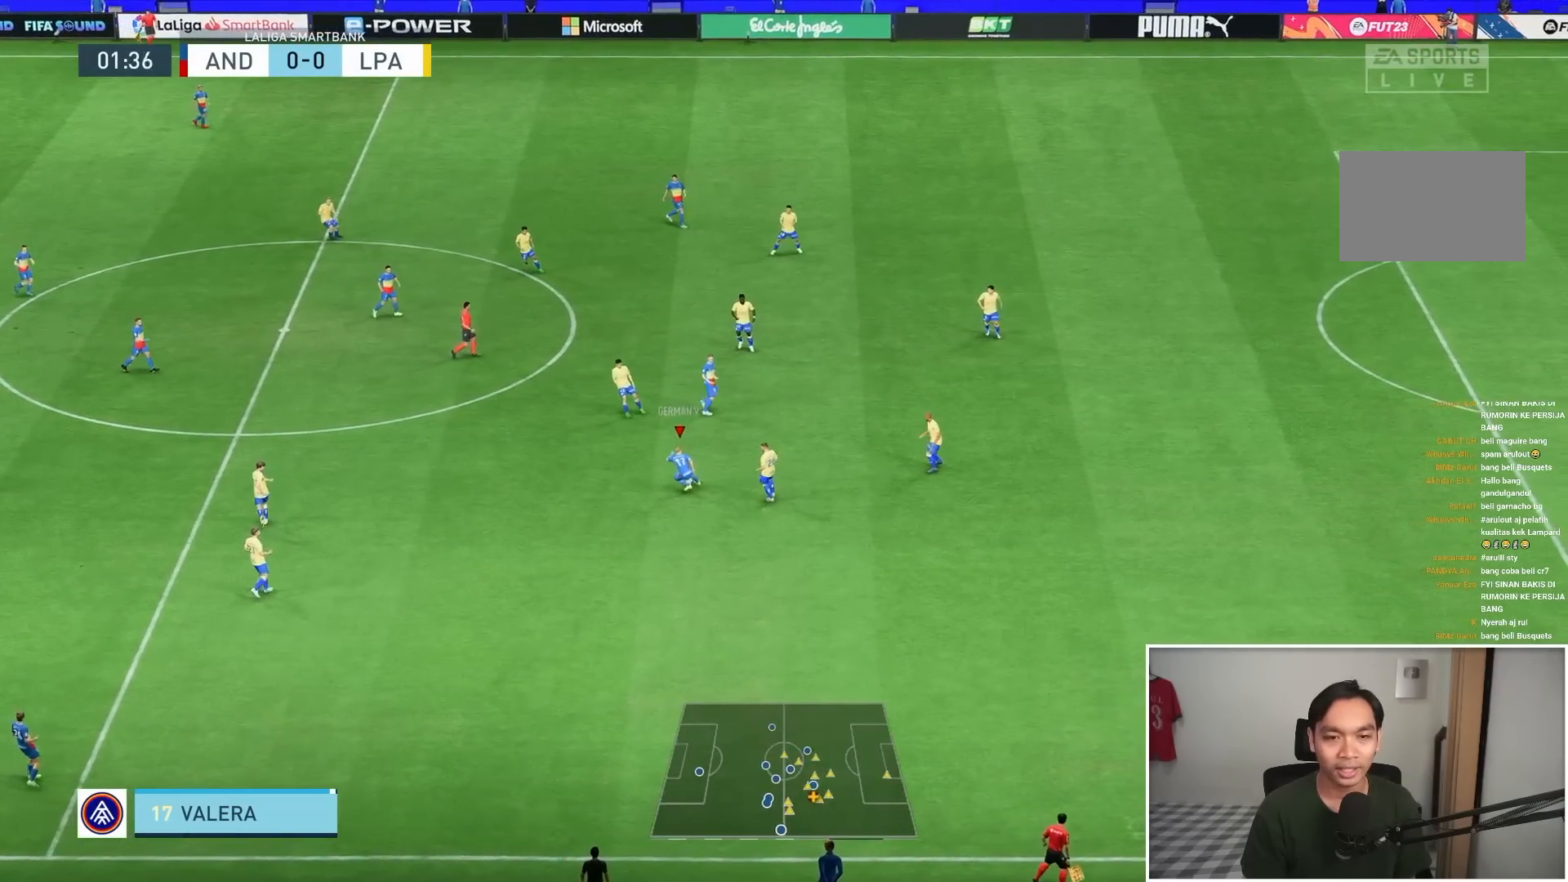
{"buttons": [], "left_stick": "left", "right_stick": "center", "events": [[67, "left_stick", "left"]]}
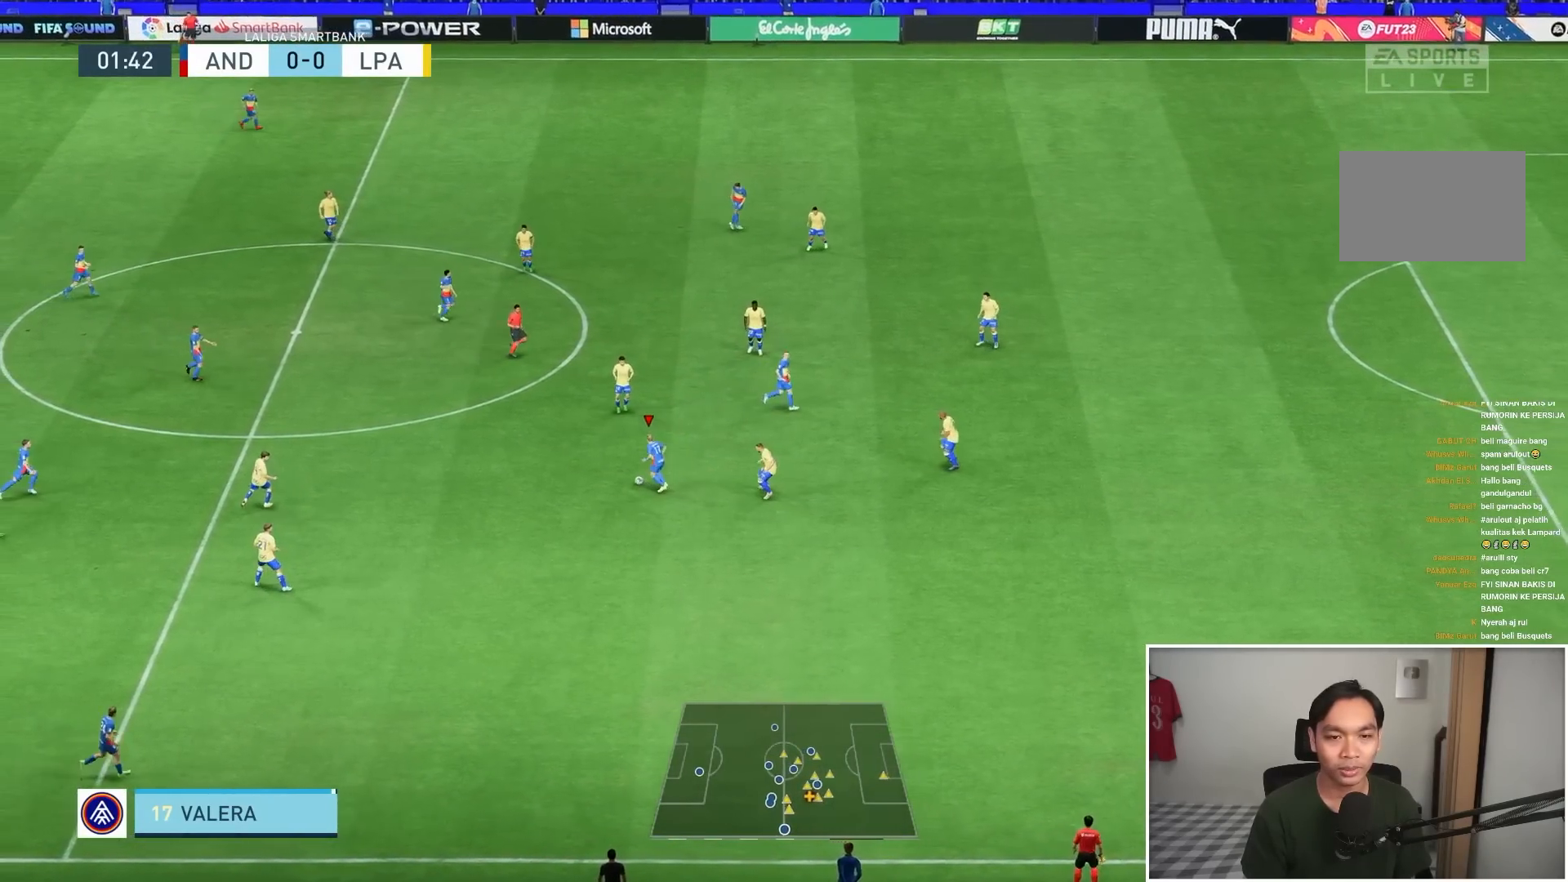
{"buttons": [], "left_stick": "right", "right_stick": "center", "events": [[67, "left_stick", "right"], [133, "CROSS", "down"], [233, "CROSS", "up"]]}
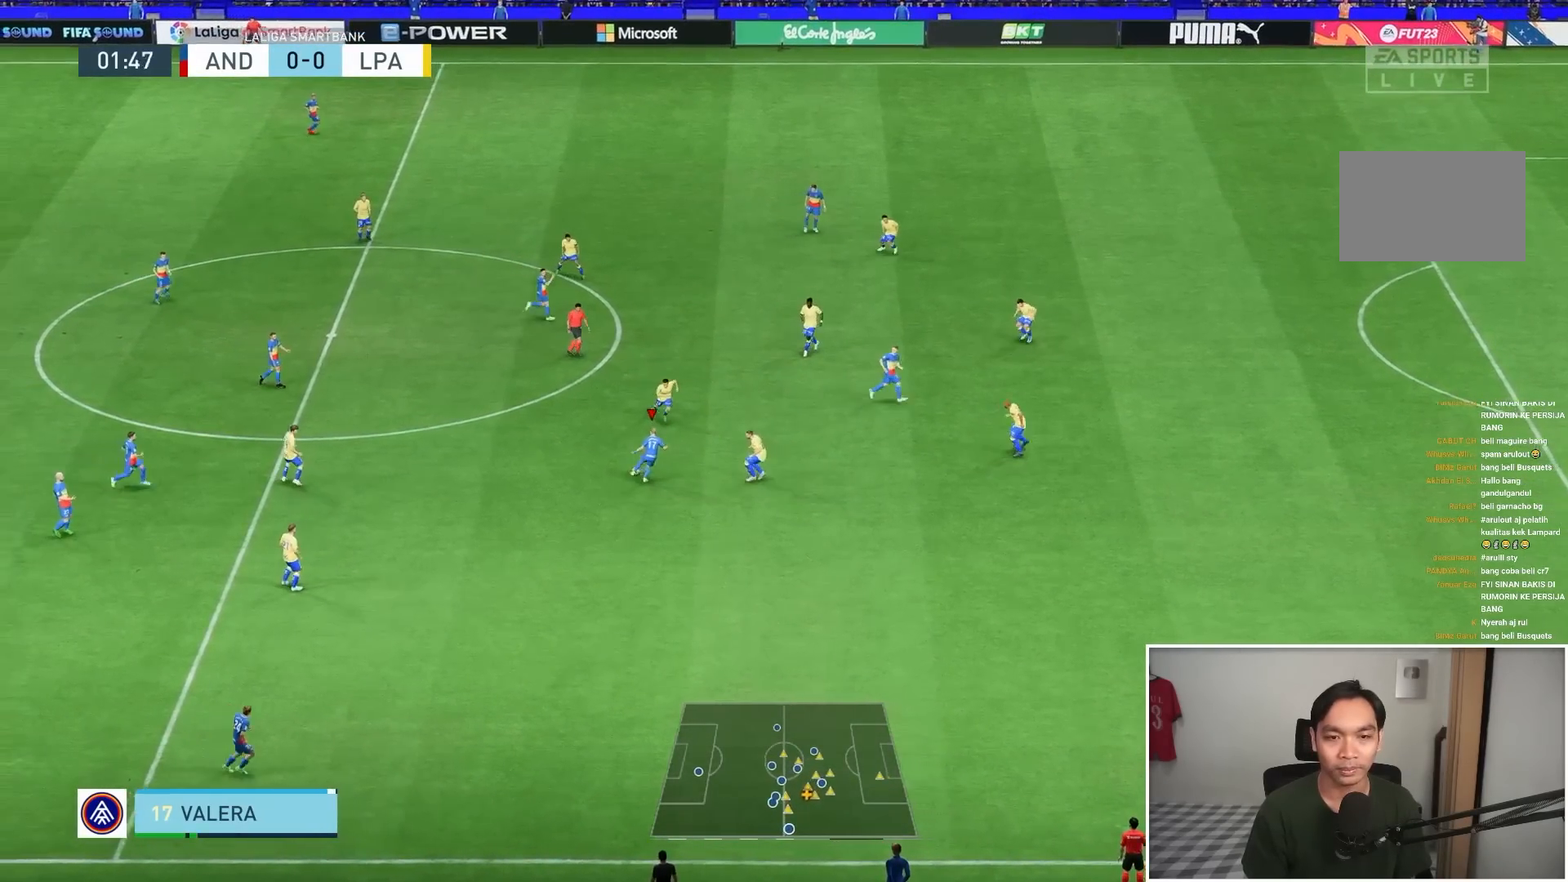
{"buttons": [], "left_stick": "right", "right_stick": "center", "events": []}
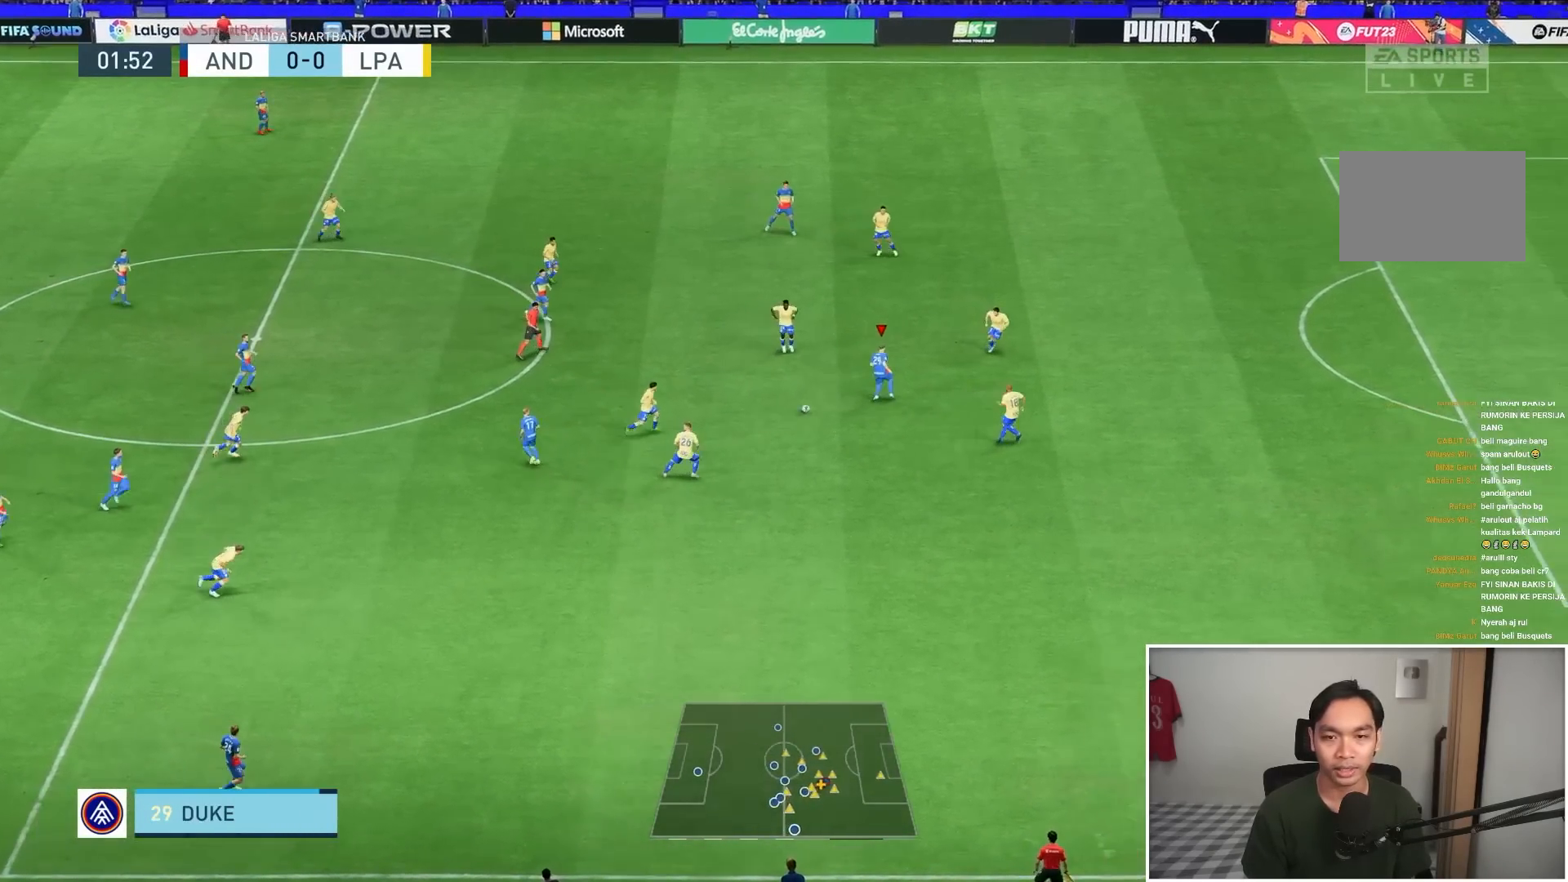
{"buttons": ["R2"], "left_stick": "down-left", "right_stick": "center", "events": [[333, "left_stick", "down"], [467, "R2", "down"], [467, "left_stick", "down-left"]]}
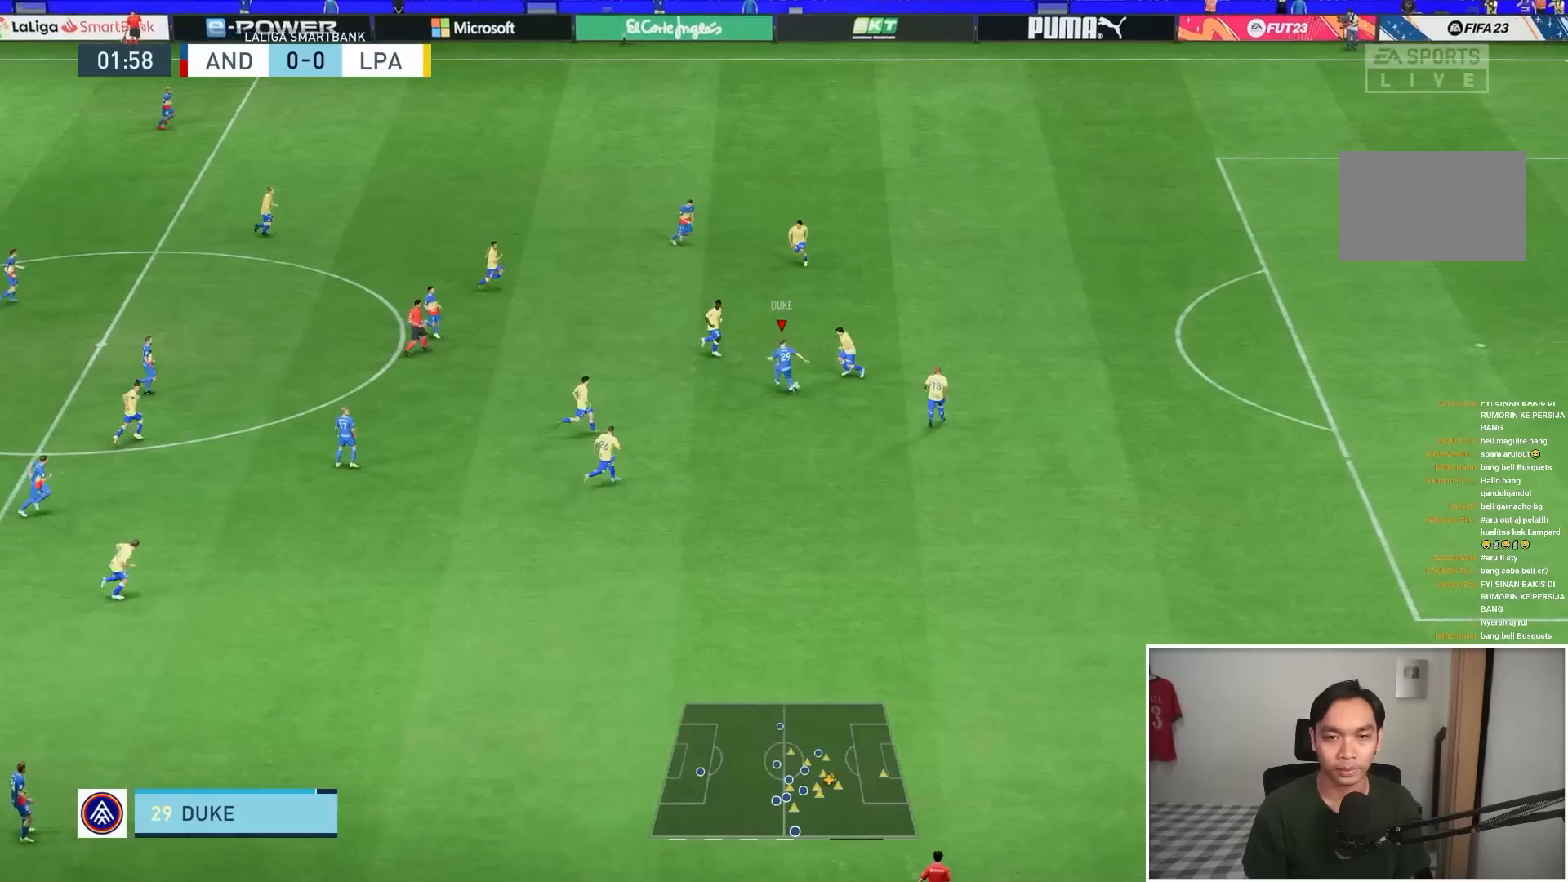
{"buttons": [], "left_stick": "down-left", "right_stick": "center", "events": [[133, "R2", "up"]]}